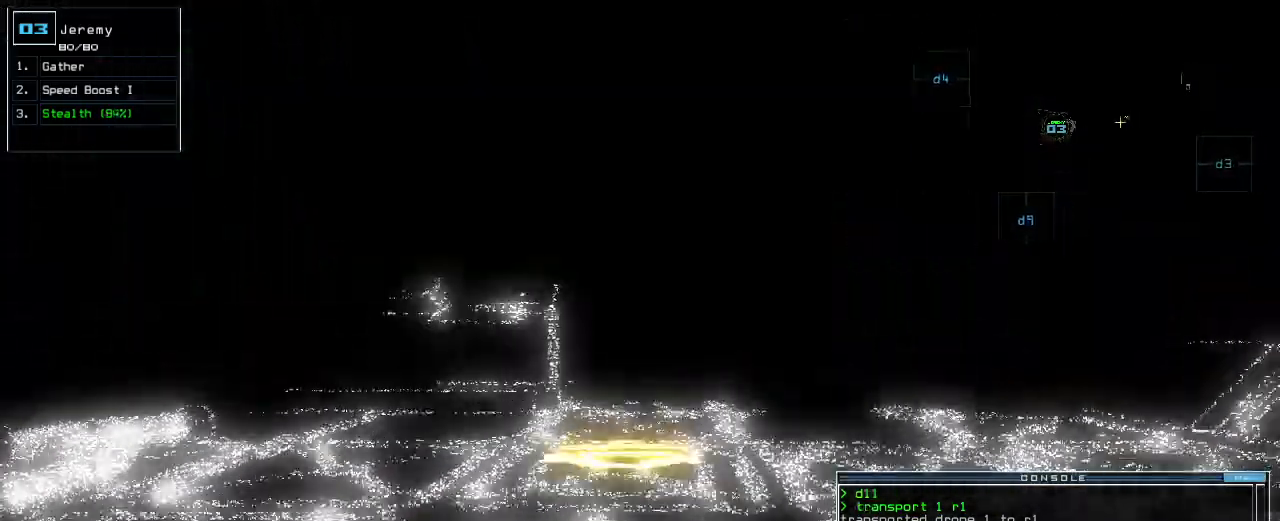
Gameplay with keyboard; each line is a JSON object with the keys held at the frame after it. "events" lists presses ("down") and releases ("up") of ".", "0", "1", "2", "3", "4", "5", "6", "7", "8", "9", "a", "b", "backspace", "c", "caps_lock", "comma", "ctrl_l", "ctrl_r", "d", "down", "e", "equals", "escape", "f", "f1", "g", "h", "i", "j", "k", "l", "left", "m", "minus", "n", "o", "p", "q", "quote", "r", "return", "right", "s", "semicolon", "shift_l", "shift_r", "space", "t", "tab", "tilde", "u", "up", "v", "w", "x", "y" and "z" between this image and that frame as [ms after this image, input, new state], when the widget could be followed in between. No other keys are recorded. Mouse input is not recorded.
{"keys": ["up"], "events": [[20, "return", "down"], [40, "g", "up"], [120, "return", "up"]]}
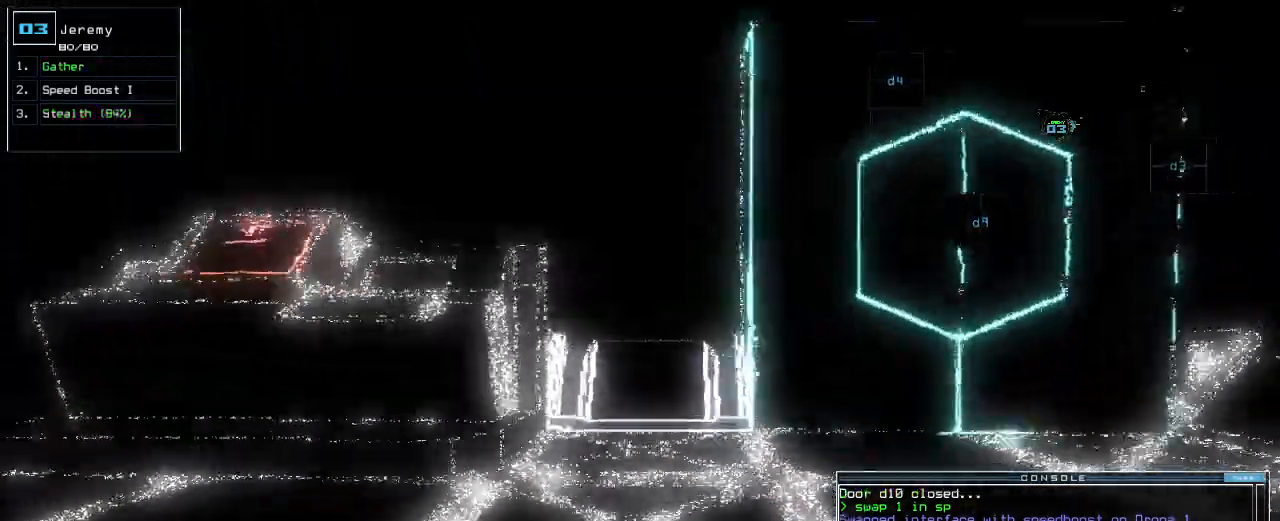
{"keys": ["space"], "events": [[60, "g", "down"], [100, "return", "down"], [140, "g", "up"], [220, "return", "up"], [220, "up", "up"], [420, "space", "down"]]}
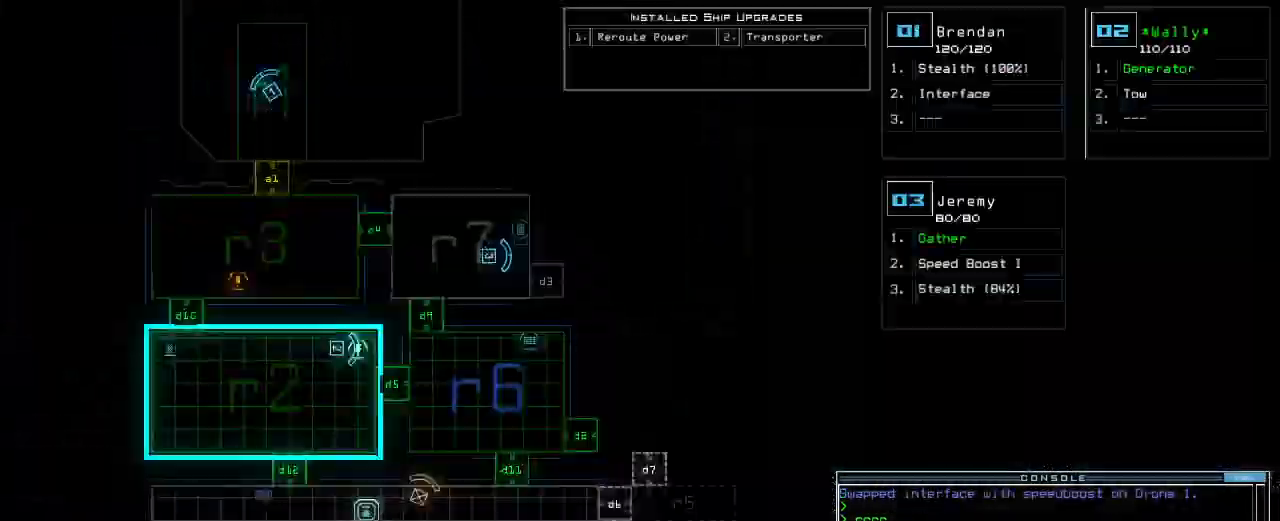
{"keys": [], "events": [[20, "space", "up"]]}
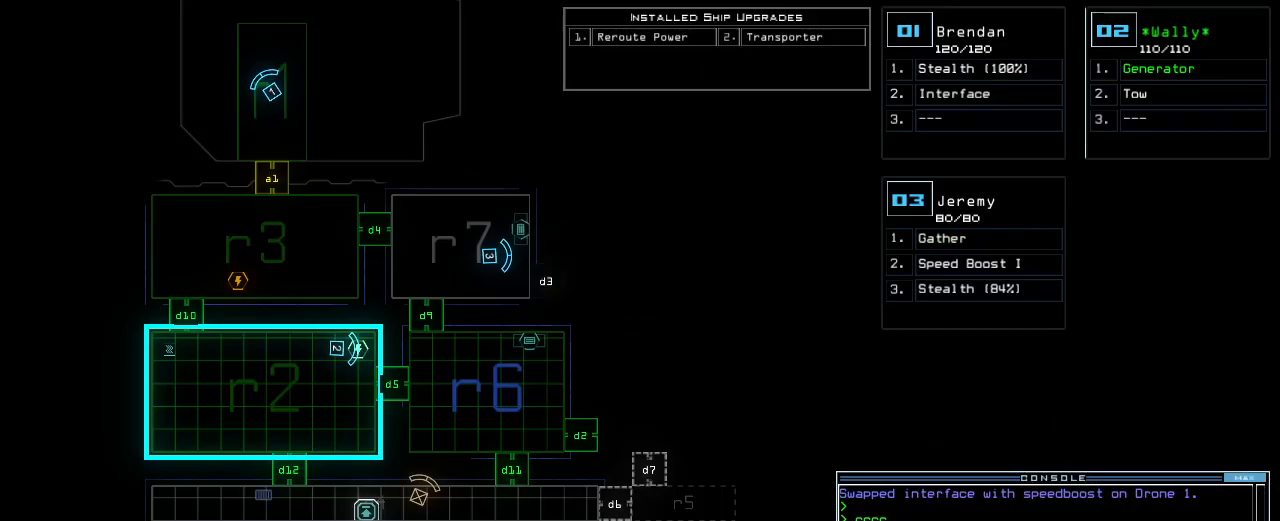
{"keys": [], "events": []}
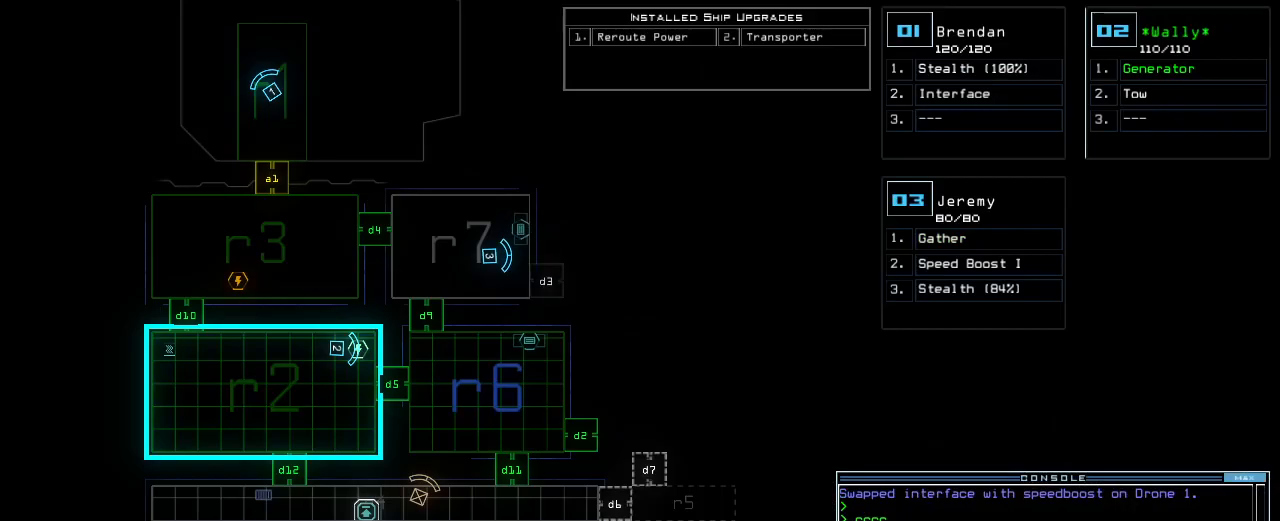
{"keys": ["r"], "events": [[480, "r", "down"]]}
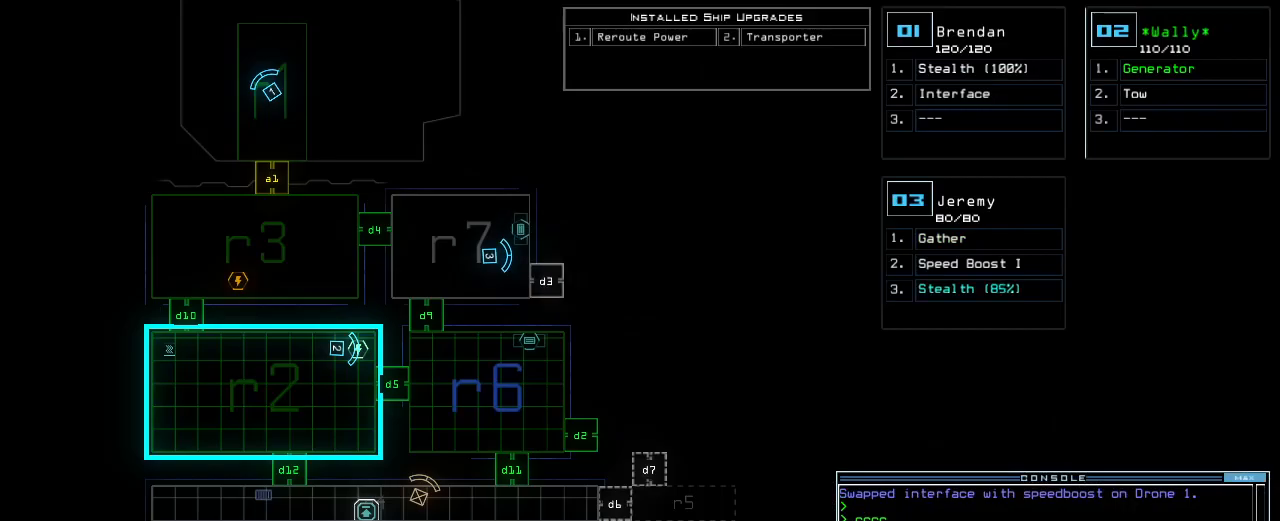
{"keys": ["2"], "events": [[20, "e", "down"], [20, "r", "up"], [100, "r", "down"], [140, "e", "up"], [200, "r", "up"], [200, "space", "down"], [260, "r", "down"], [280, "space", "up"], [360, "r", "up"], [460, "2", "down"]]}
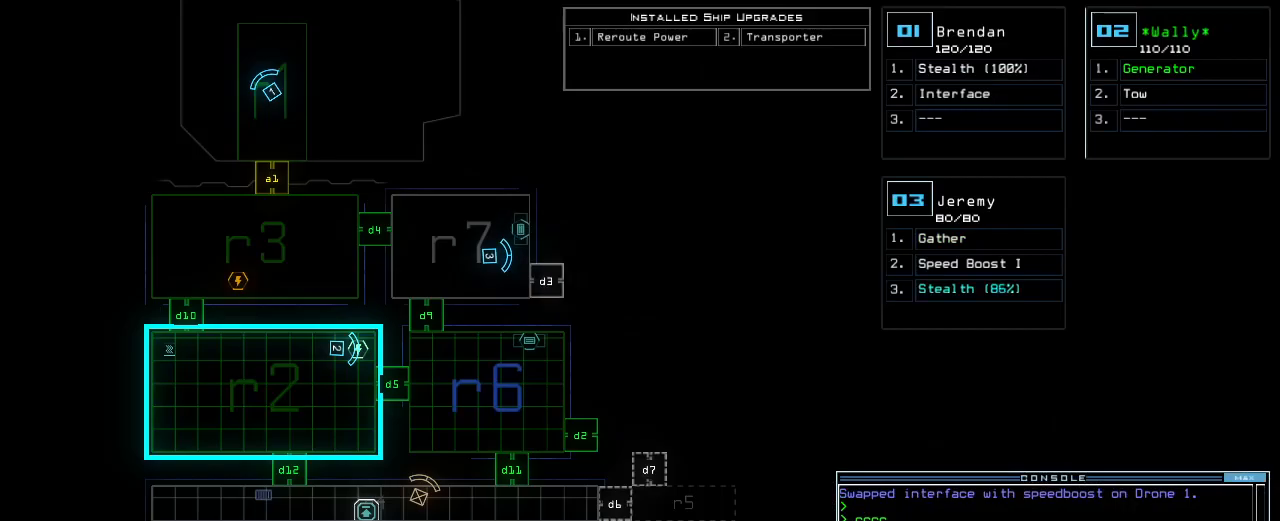
{"keys": ["r"], "events": [[40, "space", "down"], [60, "2", "up"], [120, "r", "down"], [120, "space", "up"], [240, "r", "up"], [260, "3", "down"], [360, "3", "up"], [380, "space", "down"], [440, "space", "up"], [460, "r", "down"]]}
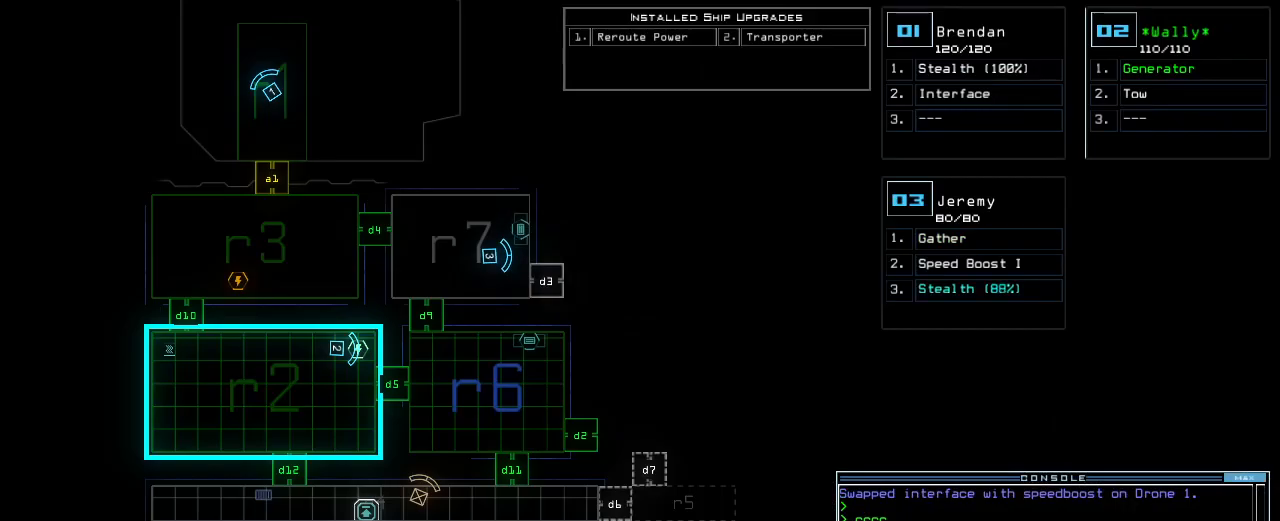
{"keys": ["7"], "events": [[60, "r", "up"], [480, "7", "down"]]}
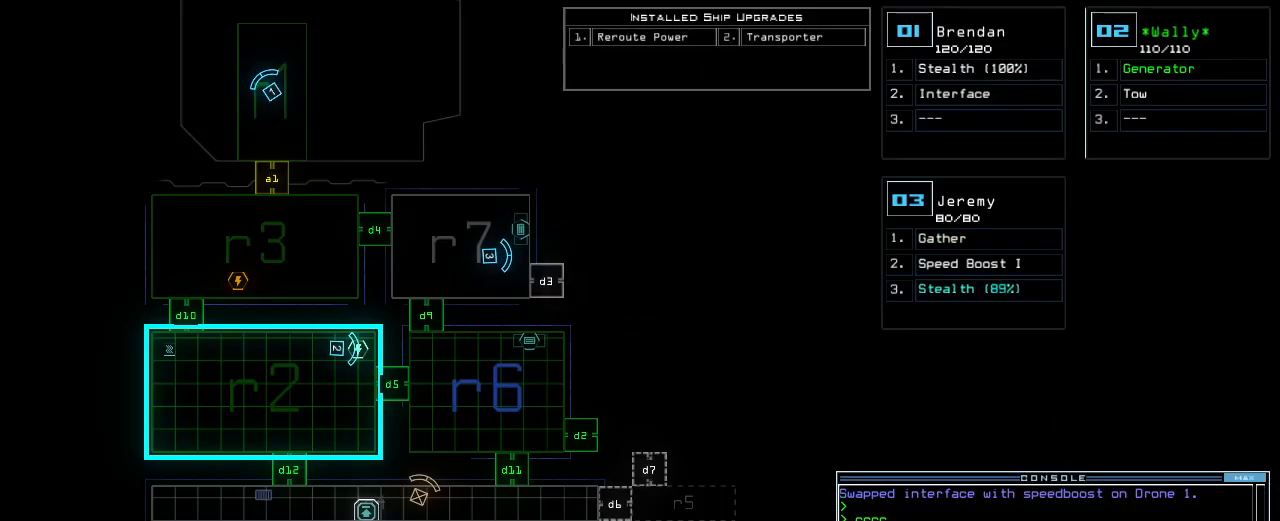
{"keys": [], "events": [[60, "7", "up"], [160, "return", "down"], [220, "return", "up"]]}
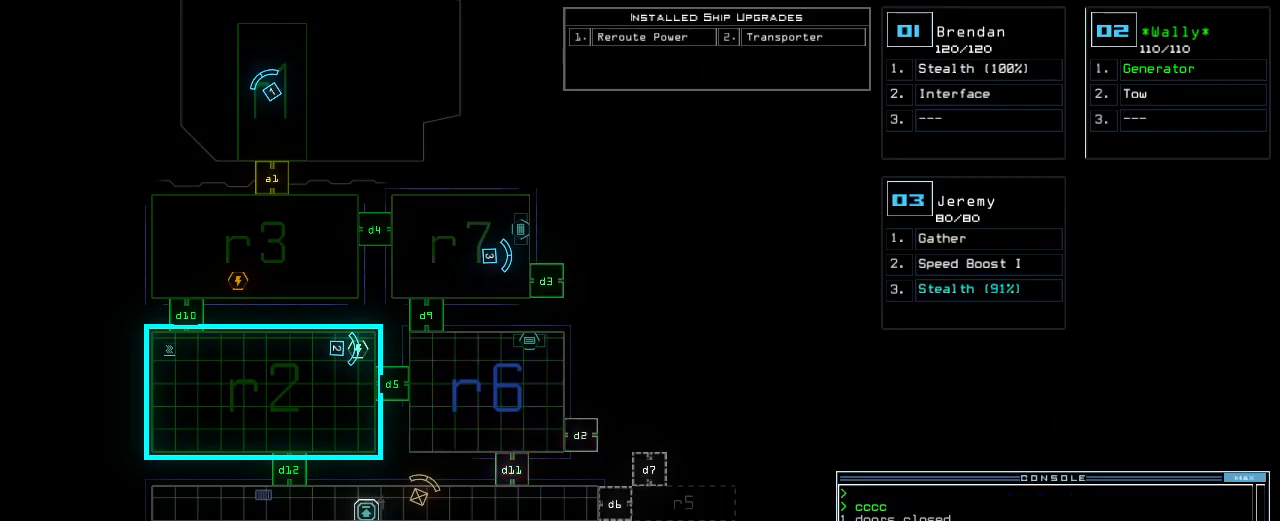
{"keys": ["3", "down"], "events": [[440, "3", "down"], [460, "down", "down"]]}
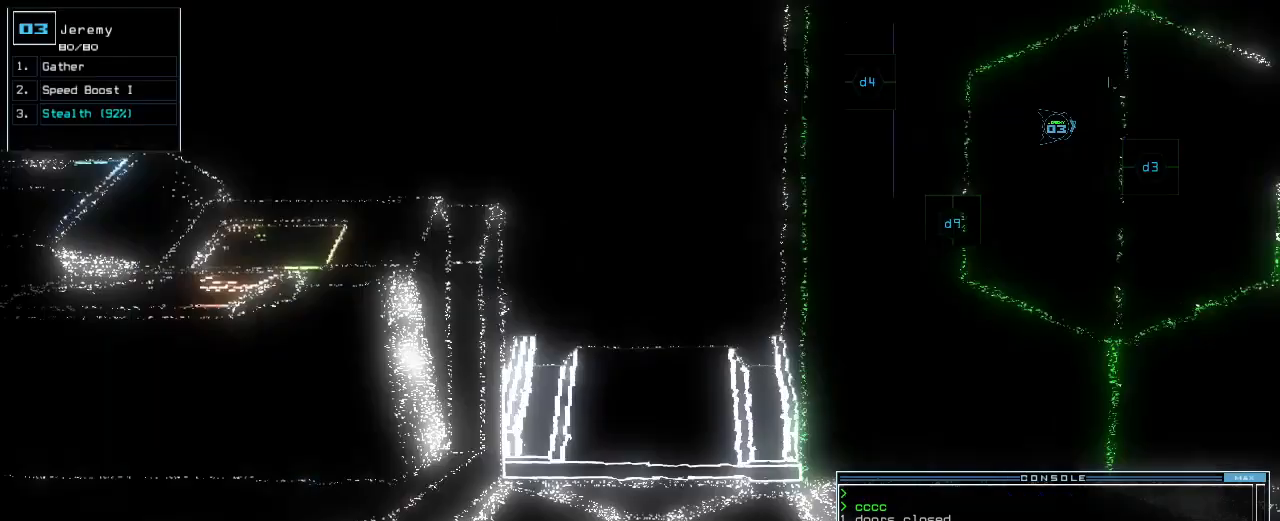
{"keys": ["left", "up"], "events": [[20, "3", "up"], [80, "left", "down"], [320, "down", "up"], [420, "up", "down"]]}
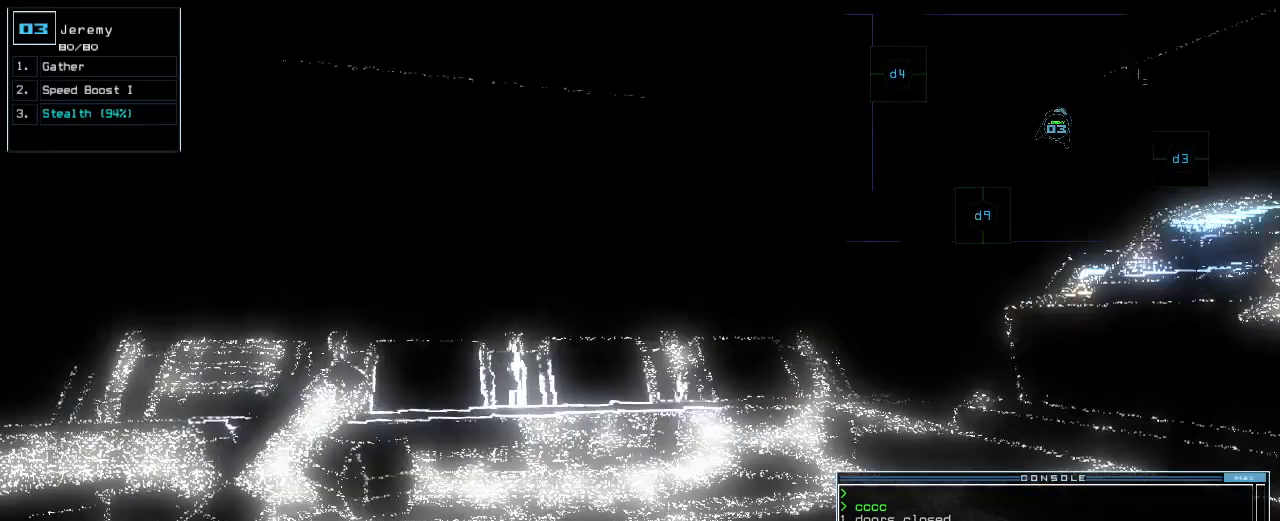
{"keys": ["up"], "events": [[420, "left", "up"]]}